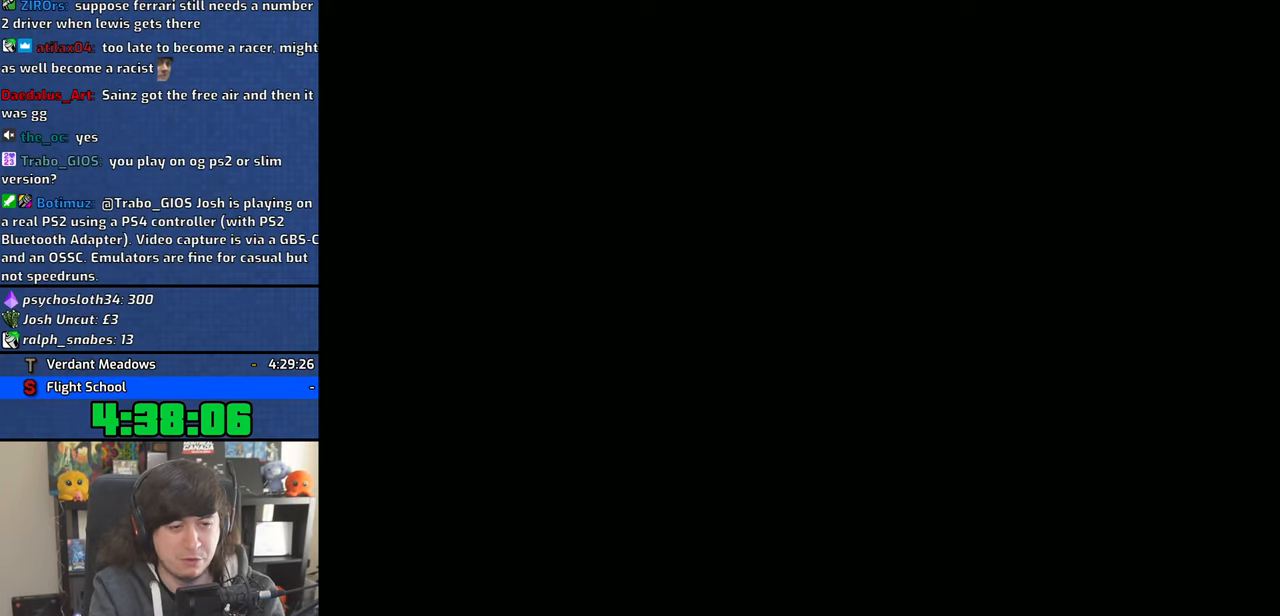
Gameplay with a controller (PlayStation layout); each line is a JSON object with the inputs held at the frame after it. "events" lists button and stick changes between this image and that frame as [ms after this image, input, new state], when the widget could be followed in between. Not read: HOME L2 R1 R2 TRIANGLE.
{"buttons": ["CROSS"], "left_stick": "center", "right_stick": "center", "events": [[83, "CROSS", "up"], [150, "CROSS", "down"], [250, "CROSS", "up"], [316, "CROSS", "down"], [400, "CROSS", "up"], [483, "CROSS", "down"]]}
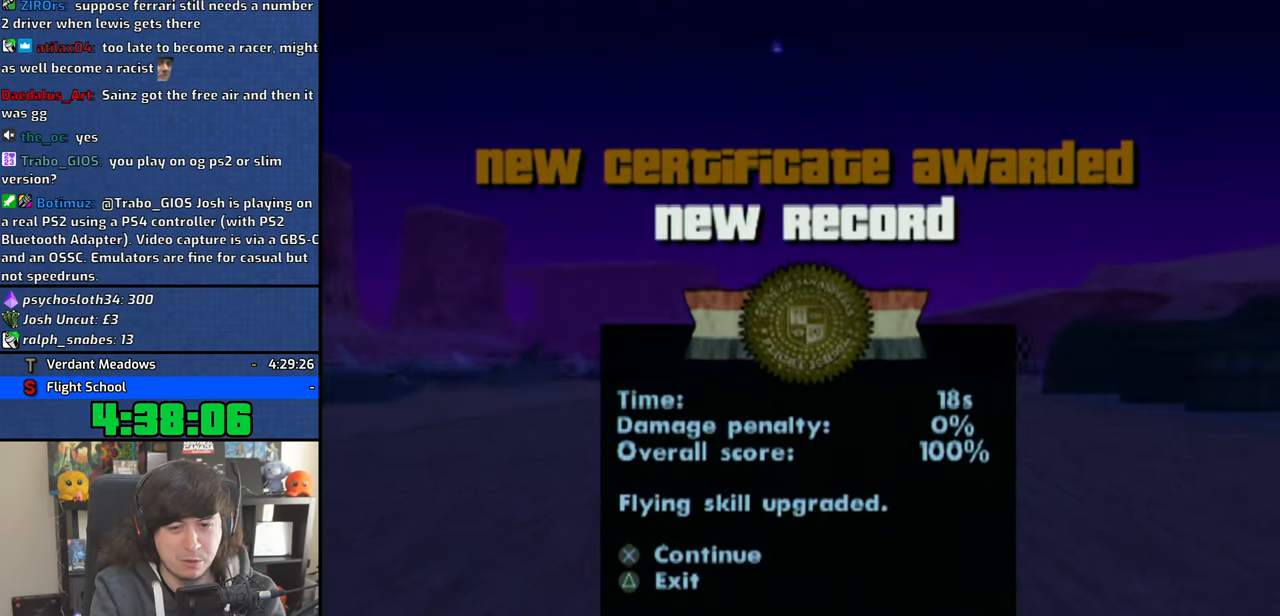
{"buttons": ["CROSS"], "left_stick": "center", "right_stick": "center", "events": [[83, "CROSS", "up"], [150, "CROSS", "down"], [250, "CROSS", "up"], [300, "CROSS", "down"], [416, "CROSS", "up"], [466, "CROSS", "down"]]}
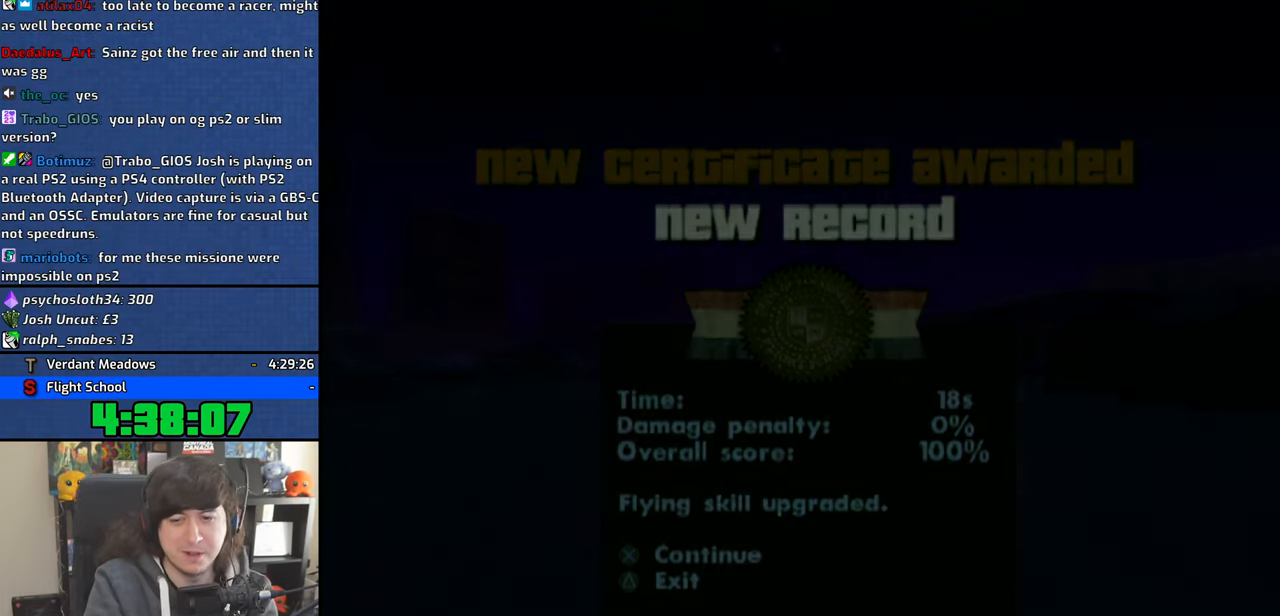
{"buttons": ["CROSS"], "left_stick": "center", "right_stick": "center", "events": [[100, "CROSS", "up"], [150, "CROSS", "down"], [250, "CROSS", "up"], [333, "CROSS", "down"], [416, "CROSS", "up"], [500, "CROSS", "down"]]}
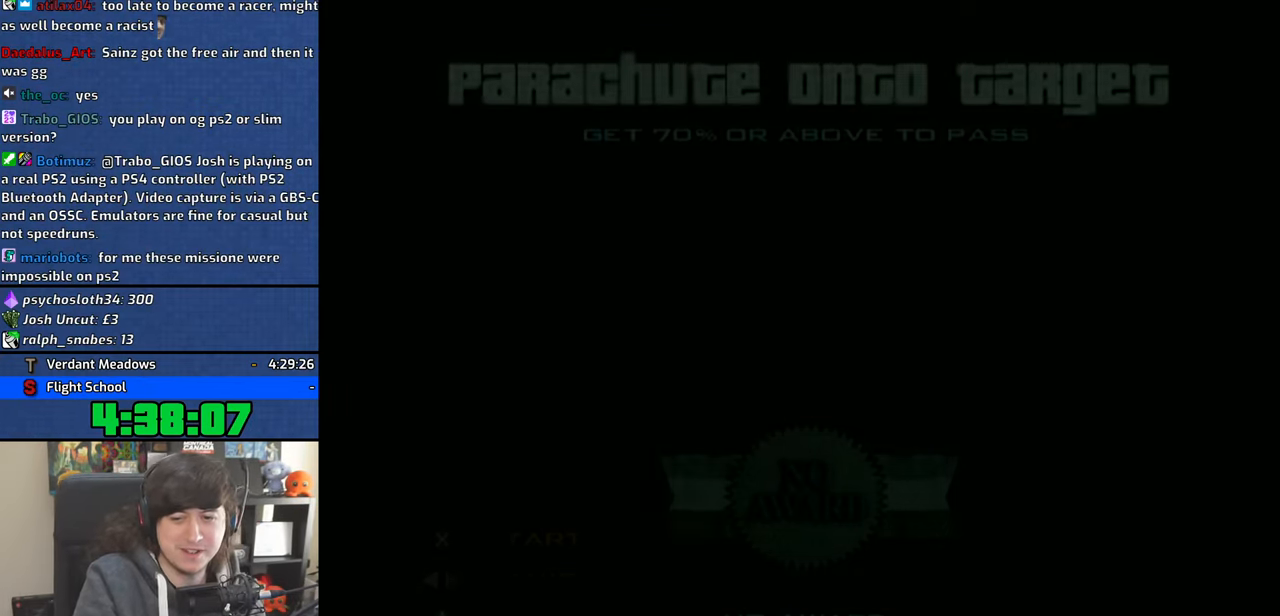
{"buttons": ["CROSS"], "left_stick": "center", "right_stick": "center", "events": [[83, "CROSS", "up"], [150, "CROSS", "down"], [266, "CROSS", "up"], [316, "CROSS", "down"], [433, "CROSS", "up"], [483, "CROSS", "down"]]}